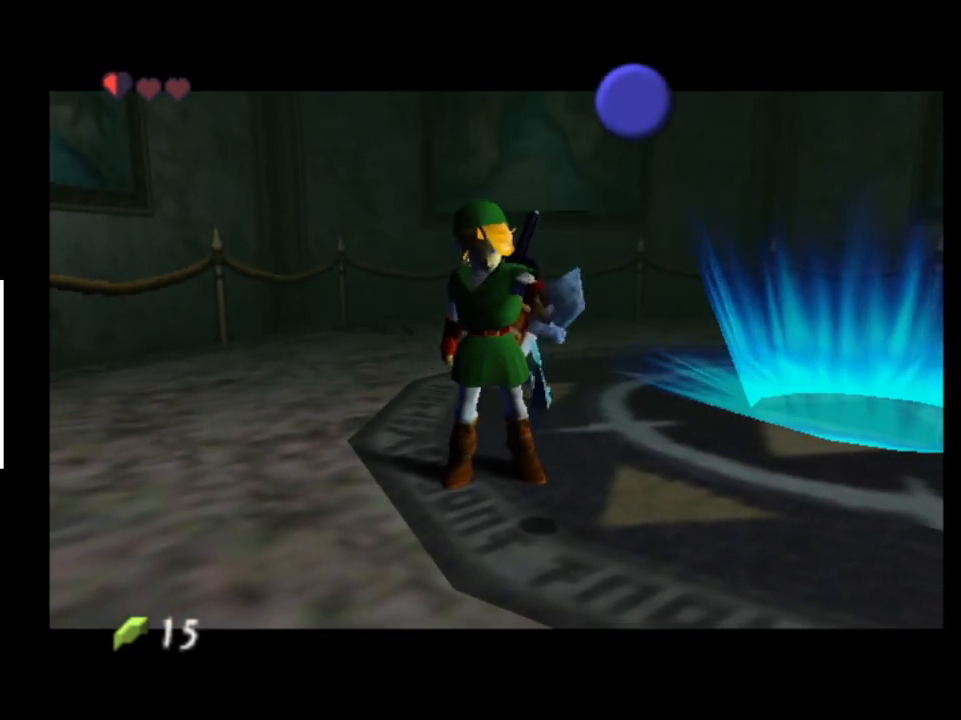
Gameplay with a controller (Xbox layout); each line is a JSON object with the inputs held at the frame after it. "events" lists button and stick changes between this image and that frame as [ms after this image, input, new state], when the widget could be followed in between. Not read: L1 L3 R1 R3.
{"buttons": [], "left_stick": "center", "right_stick": "center", "events": [[33, "B", "down"], [200, "B", "up"], [300, "B", "down"], [333, "B", "up"], [400, "B", "down"], [467, "B", "up"]]}
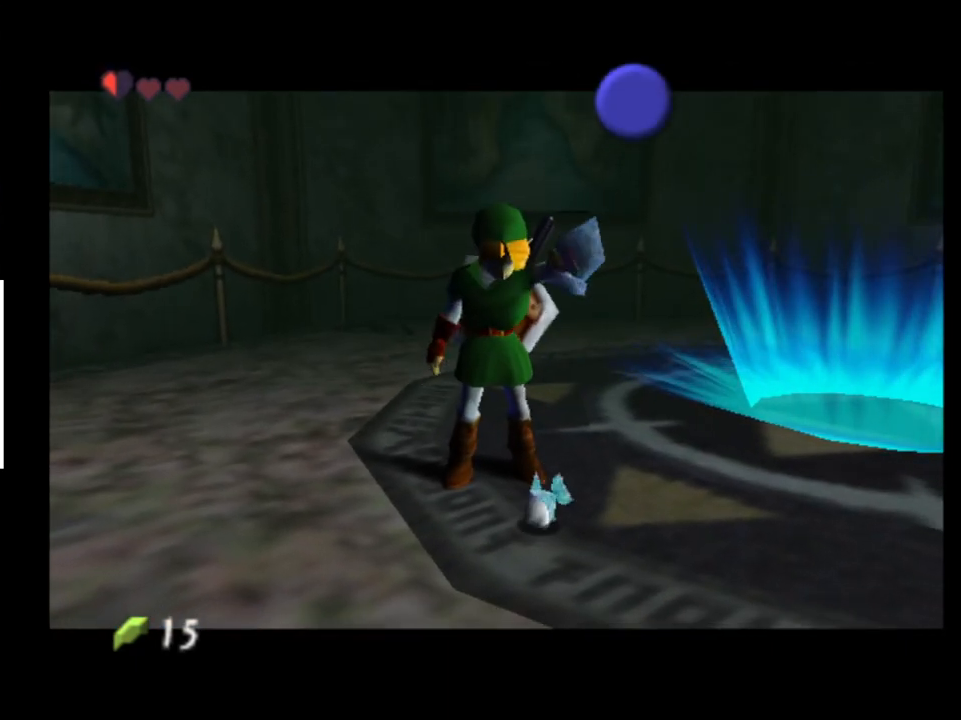
{"buttons": ["B"], "left_stick": "center", "right_stick": "center", "events": [[100, "B", "down"], [167, "B", "up"], [233, "B", "down"], [300, "B", "up"], [367, "B", "down"], [433, "B", "up"], [467, "B", "down"]]}
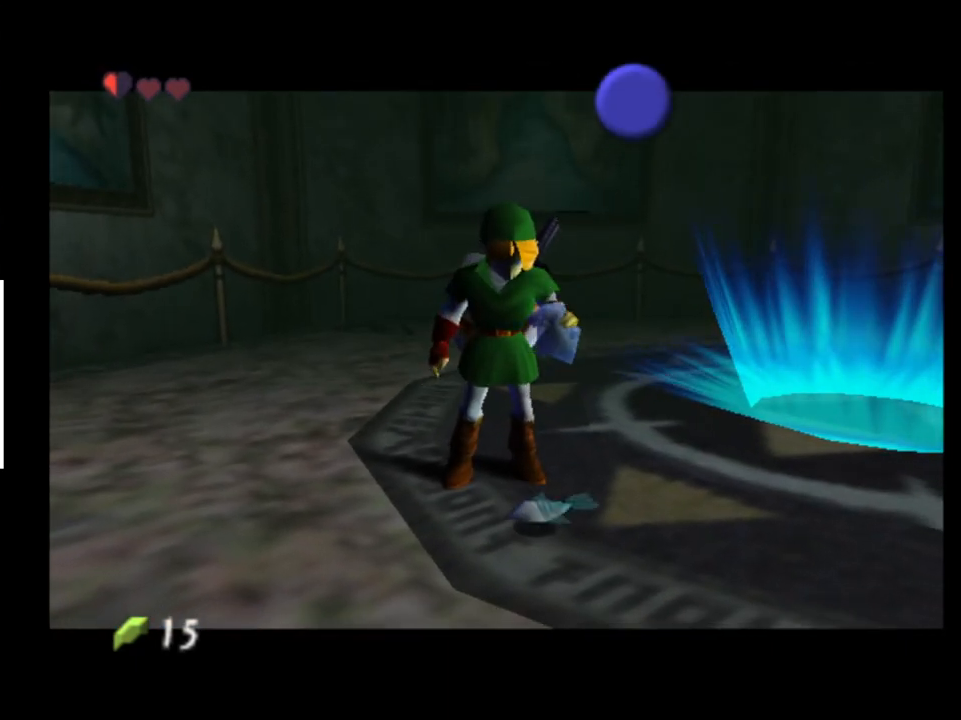
{"buttons": ["B"], "left_stick": "center", "right_stick": "center", "events": [[33, "B", "up"], [100, "B", "down"], [133, "B", "up"], [233, "B", "down"], [267, "B", "up"], [333, "B", "down"], [400, "B", "up"], [467, "B", "down"]]}
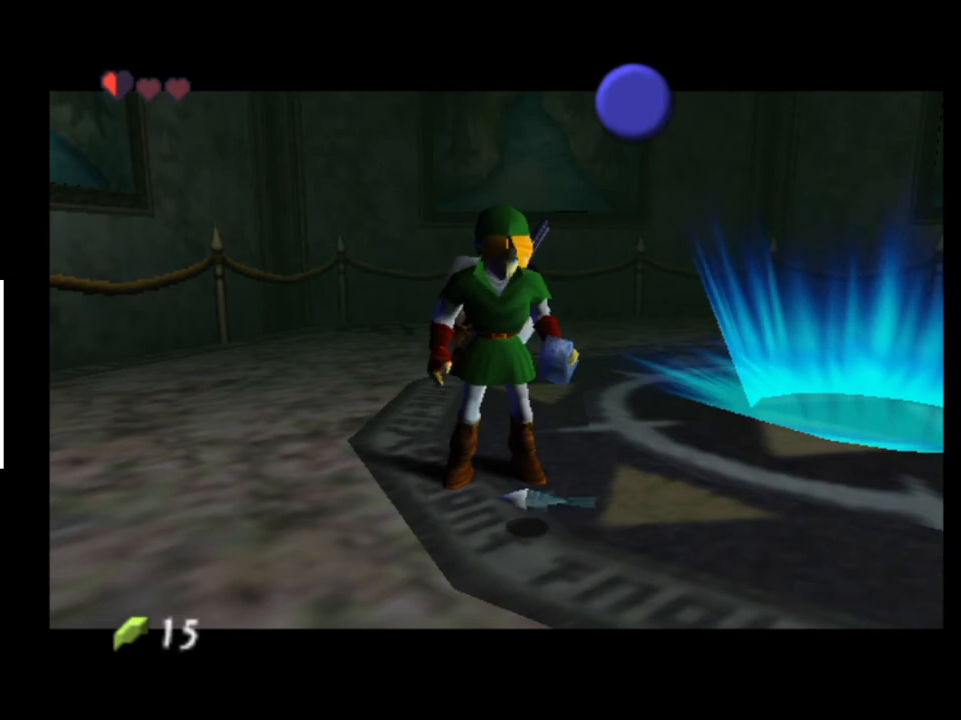
{"buttons": ["B"], "left_stick": "center", "right_stick": "center", "events": [[33, "B", "up"], [100, "B", "down"], [167, "B", "up"], [233, "B", "down"], [267, "B", "up"], [367, "B", "down"], [433, "B", "up"], [467, "B", "down"]]}
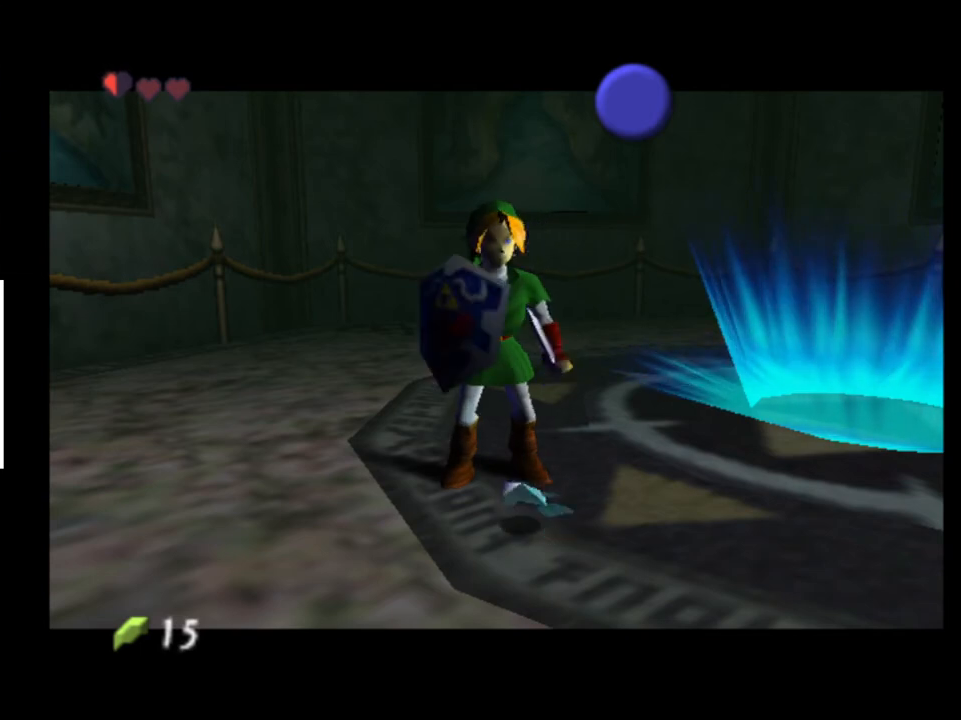
{"buttons": [], "left_stick": "center", "right_stick": "center", "events": [[33, "B", "up"], [100, "B", "down"], [167, "B", "up"], [267, "B", "down"], [333, "B", "up"]]}
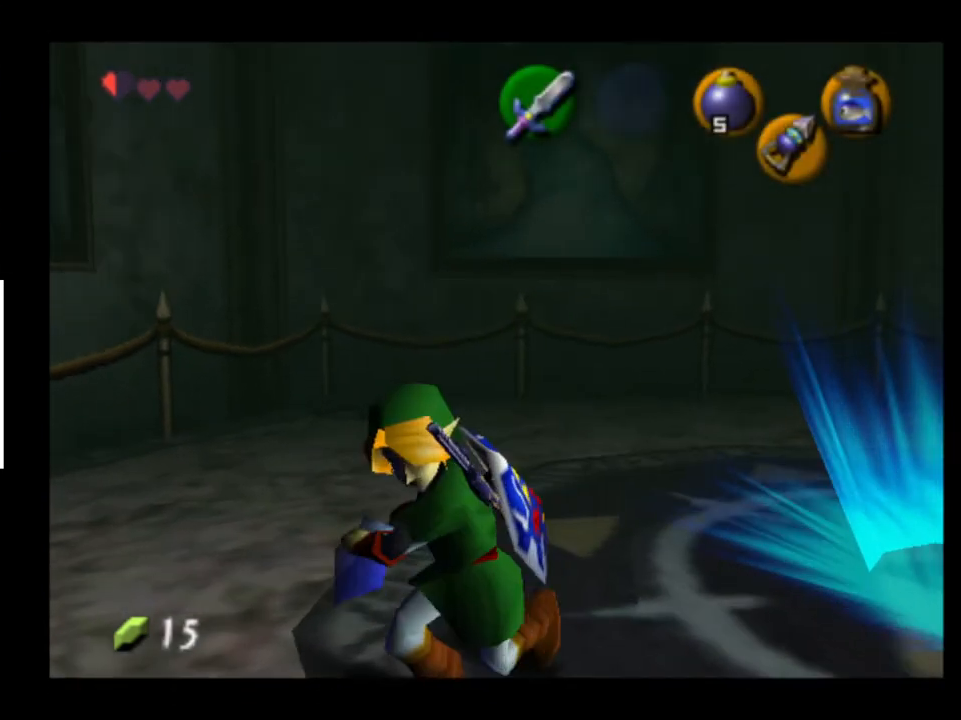
{"buttons": [], "left_stick": "center", "right_stick": "center", "events": []}
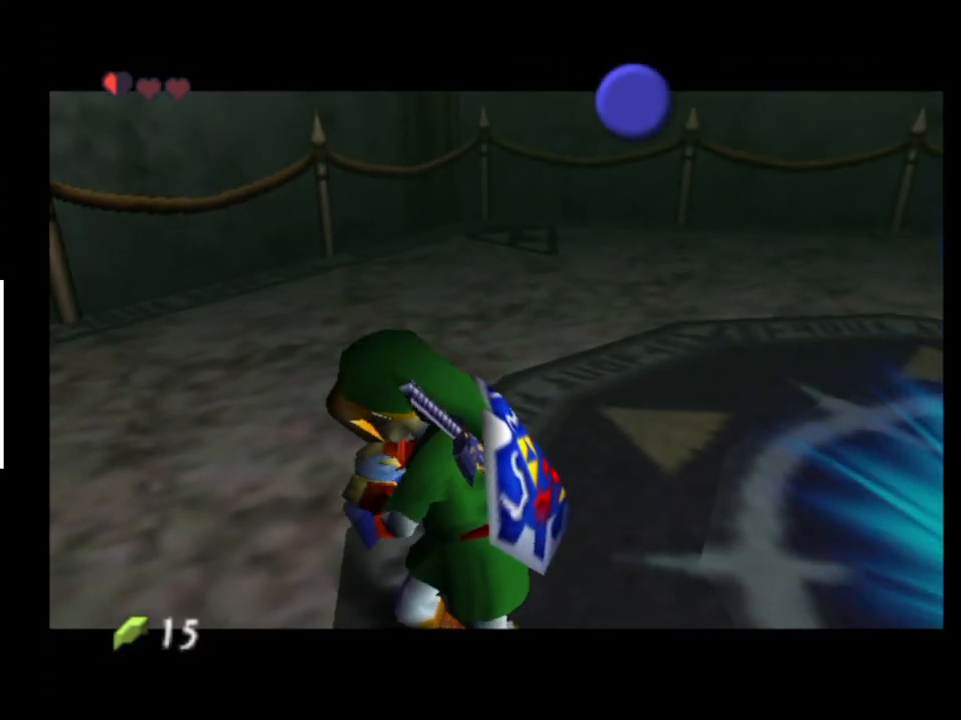
{"buttons": [], "left_stick": "center", "right_stick": "center", "events": []}
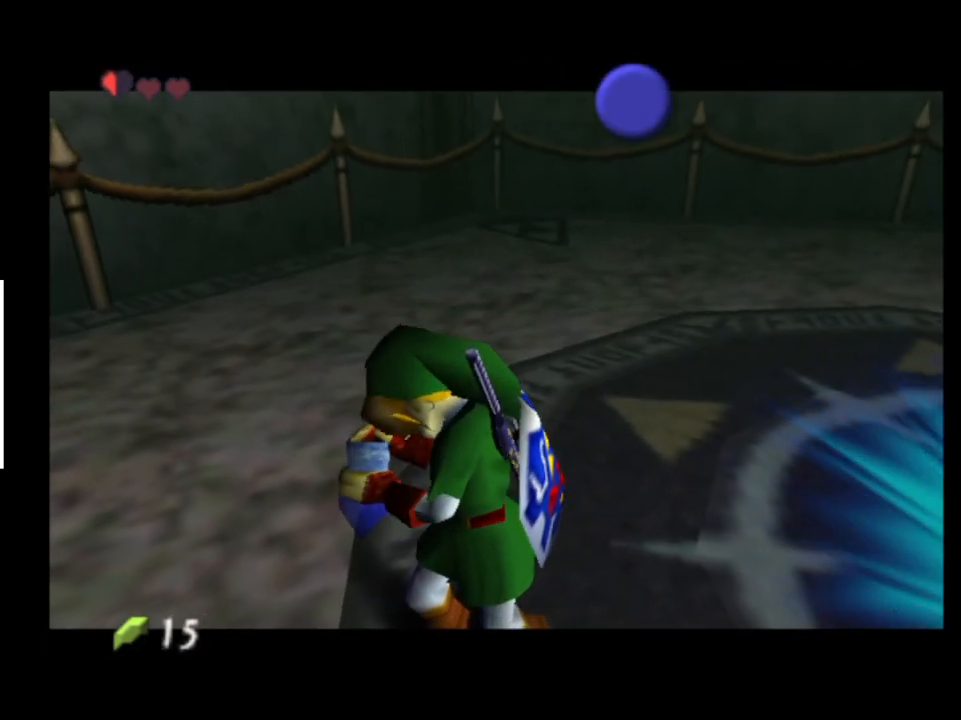
{"buttons": [], "left_stick": "center", "right_stick": "center", "events": []}
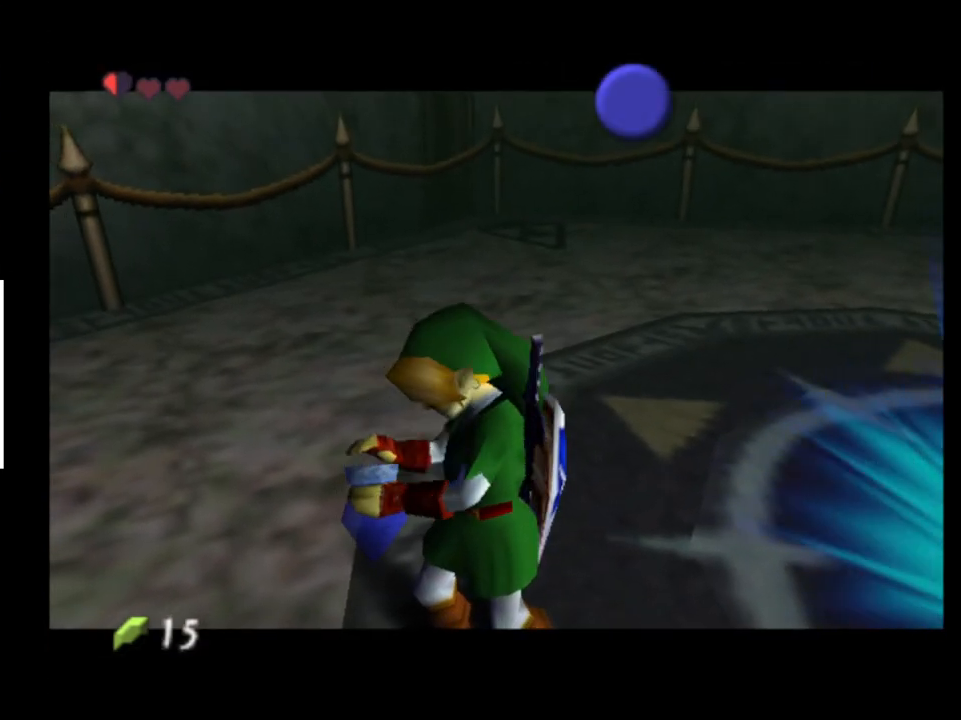
{"buttons": [], "left_stick": "center", "right_stick": "center", "events": []}
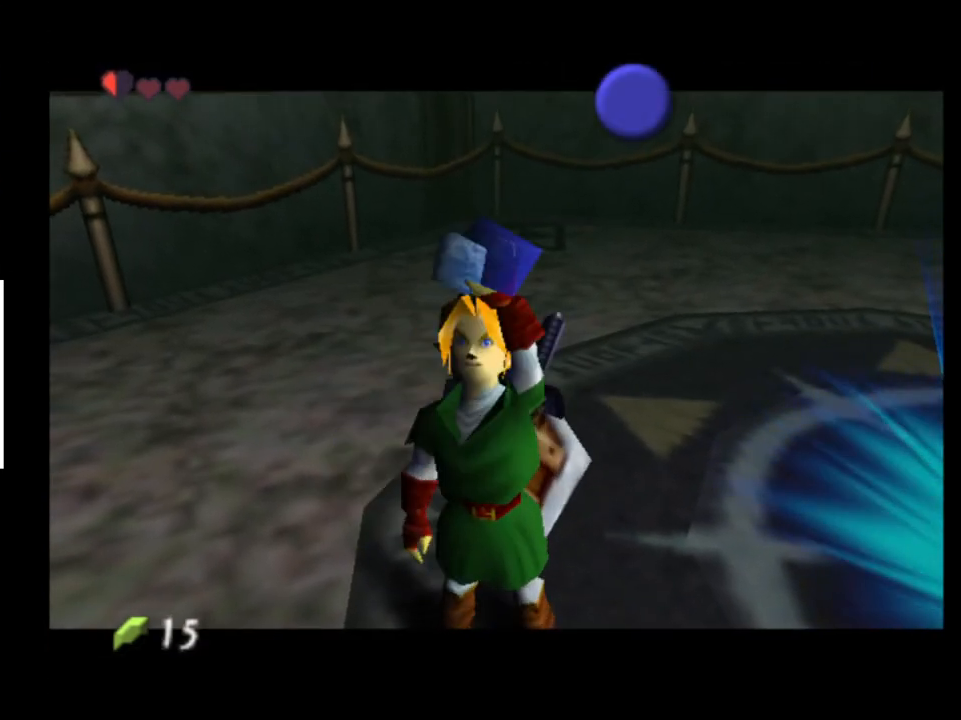
{"buttons": [], "left_stick": "center", "right_stick": "center", "events": []}
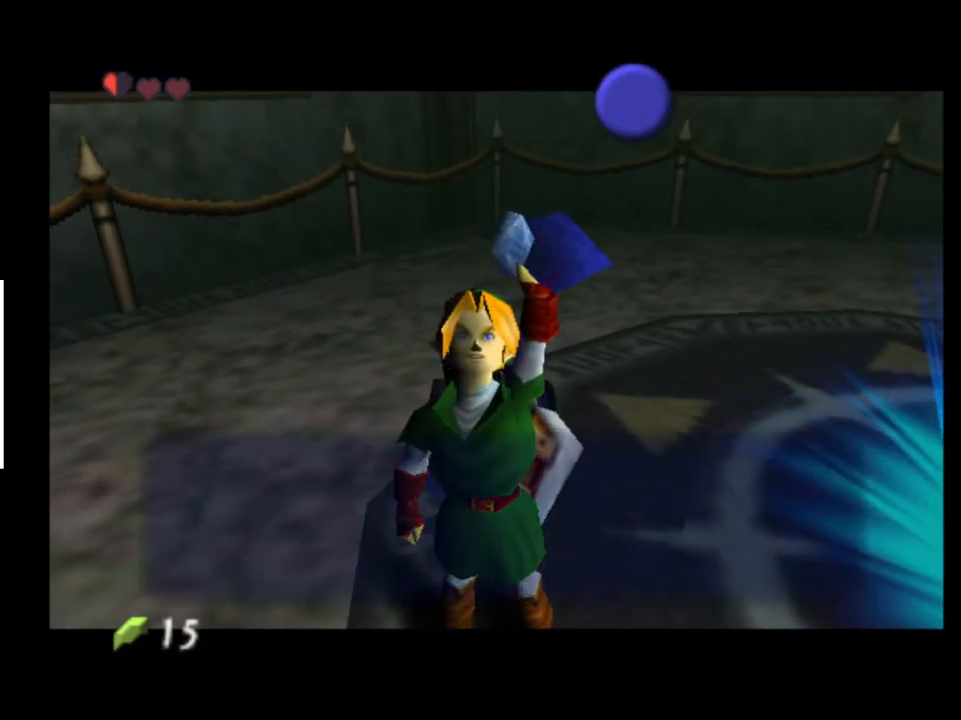
{"buttons": ["A"], "left_stick": "center", "right_stick": "center", "events": [[300, "X", "down"], [400, "X", "up"], [500, "A", "down"]]}
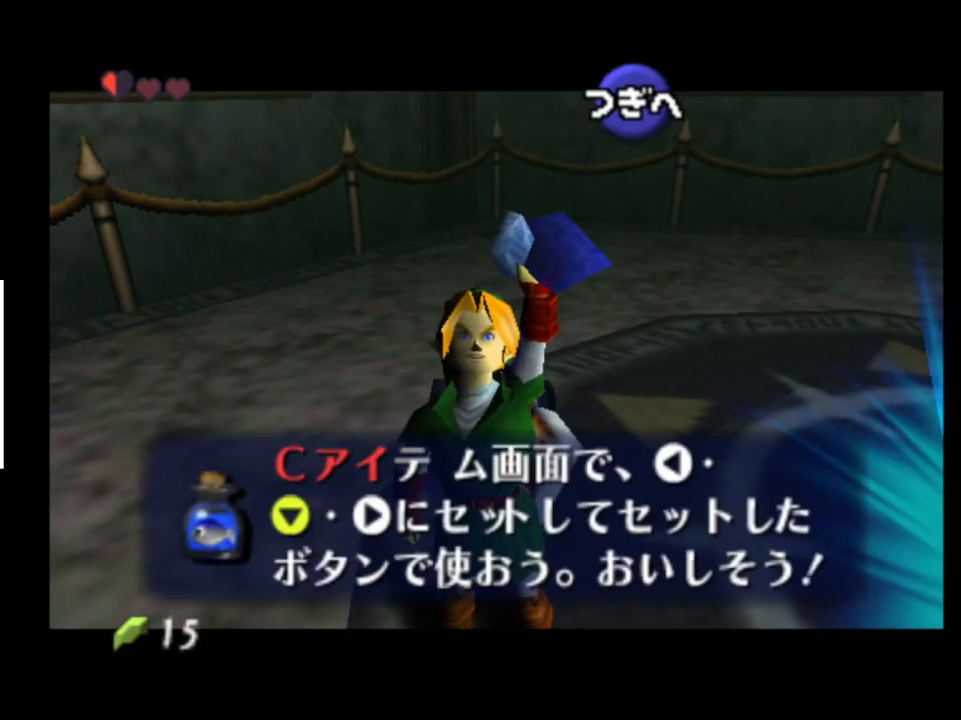
{"buttons": ["L2"], "left_stick": "center", "right_stick": "center", "events": [[100, "A", "up"], [367, "L2", "down"]]}
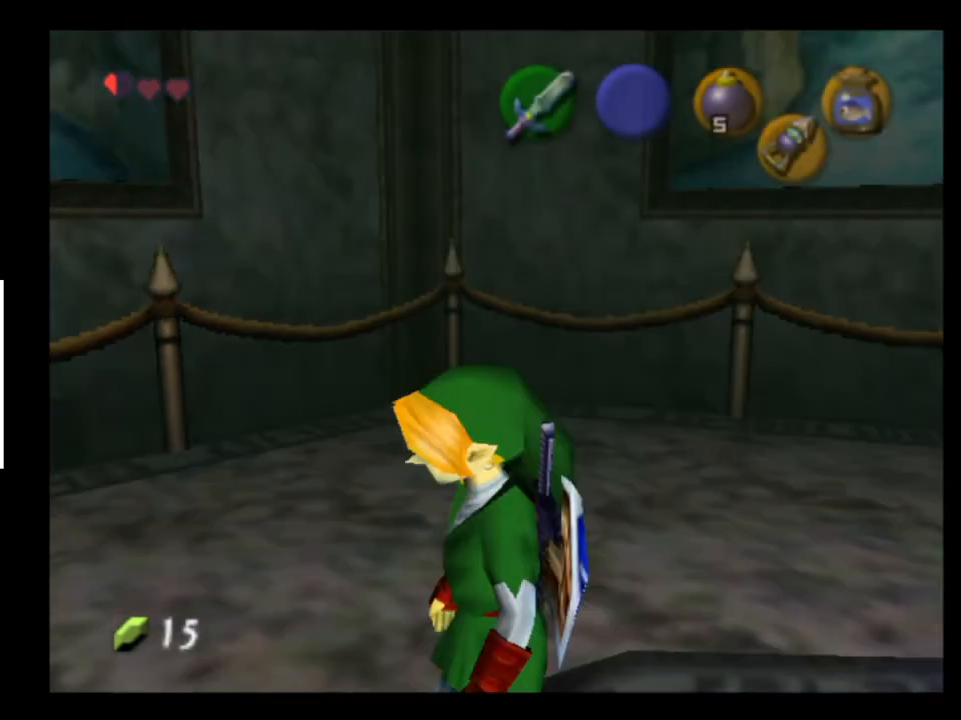
{"buttons": ["L2"], "left_stick": "right", "right_stick": "center", "events": [[167, "left_stick", "right"], [200, "A", "down"], [300, "A", "up"]]}
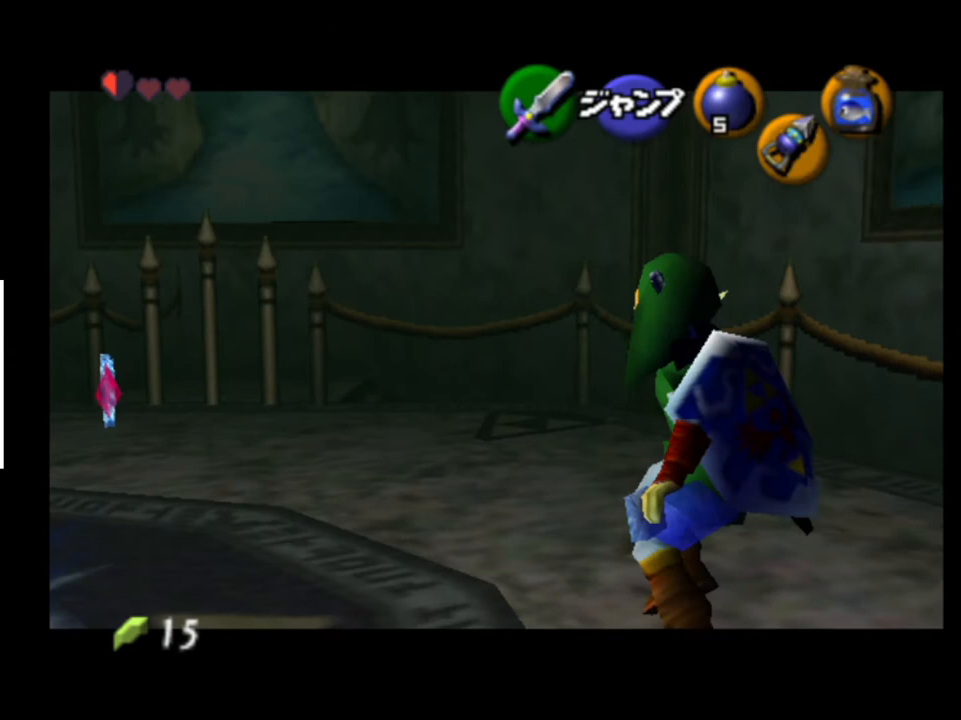
{"buttons": ["L2"], "left_stick": "right", "right_stick": "center", "events": [[33, "A", "down"], [167, "A", "up"]]}
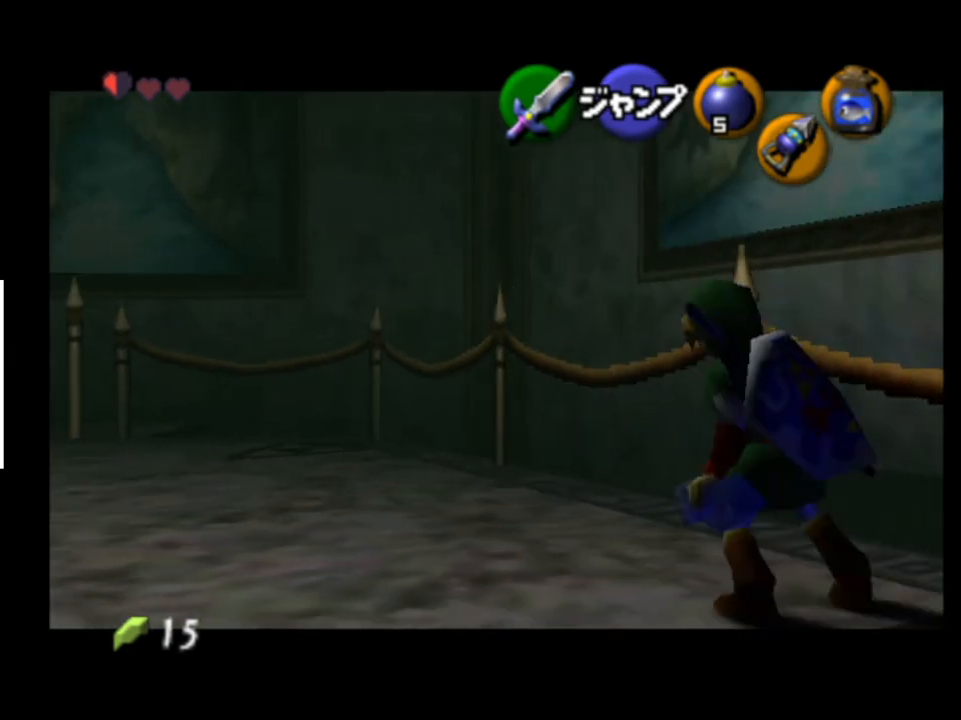
{"buttons": ["L2"], "left_stick": "right", "right_stick": "center", "events": [[300, "A", "down"], [433, "A", "up"]]}
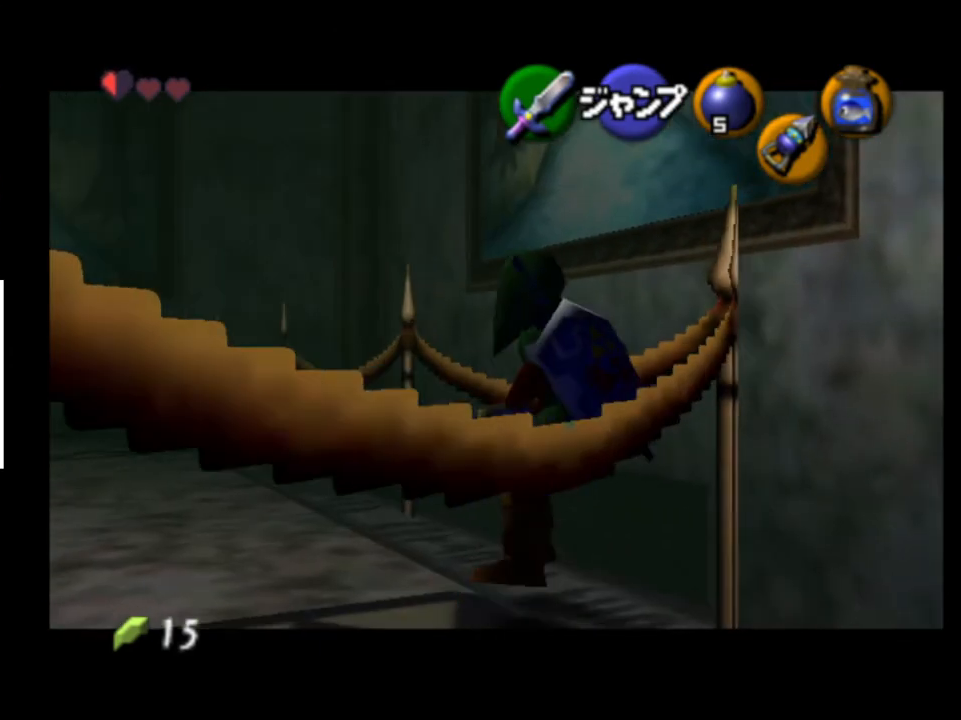
{"buttons": ["L2"], "left_stick": "right", "right_stick": "center", "events": [[233, "A", "down"], [333, "A", "up"]]}
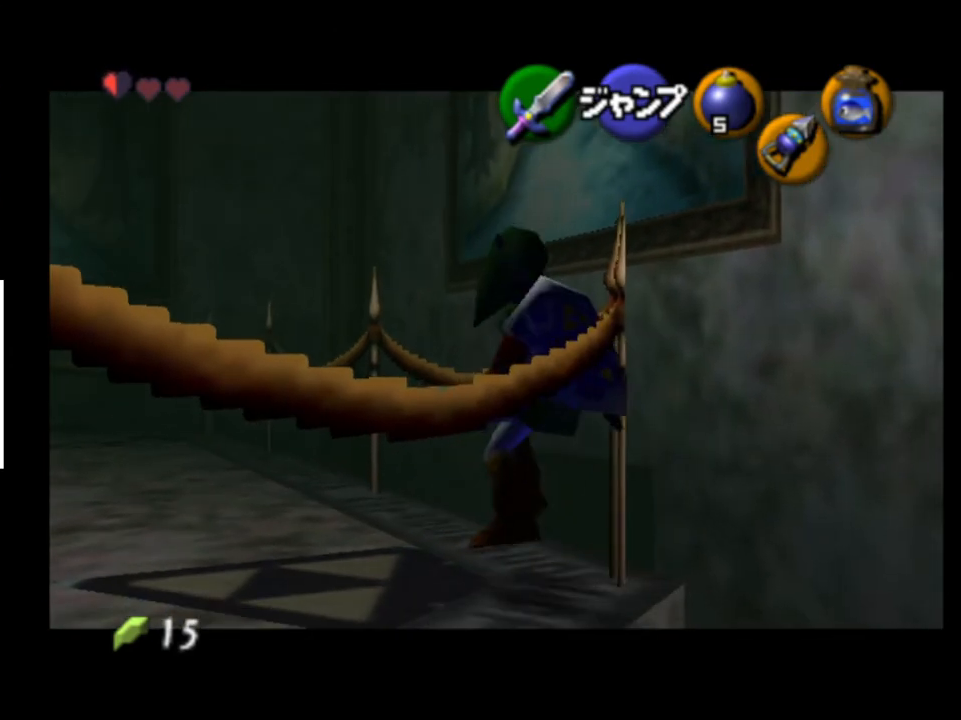
{"buttons": ["L2"], "left_stick": "center", "right_stick": "center", "events": [[133, "A", "down"], [300, "A", "up"], [467, "left_stick", "center"]]}
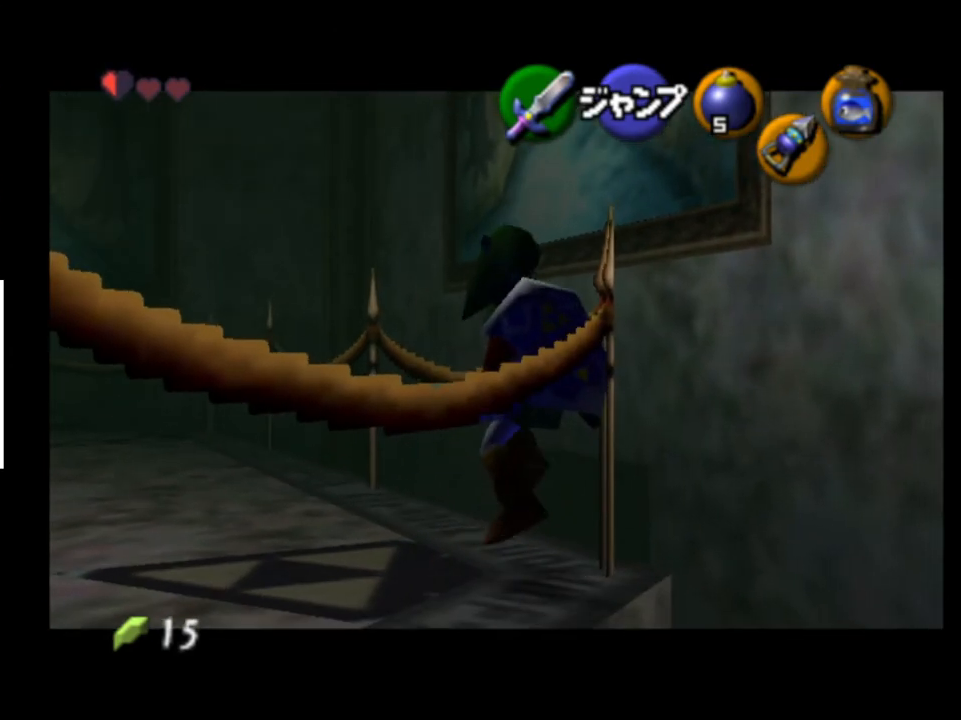
{"buttons": ["L2"], "left_stick": "center", "right_stick": "center", "events": [[67, "A", "down"], [200, "A", "up"]]}
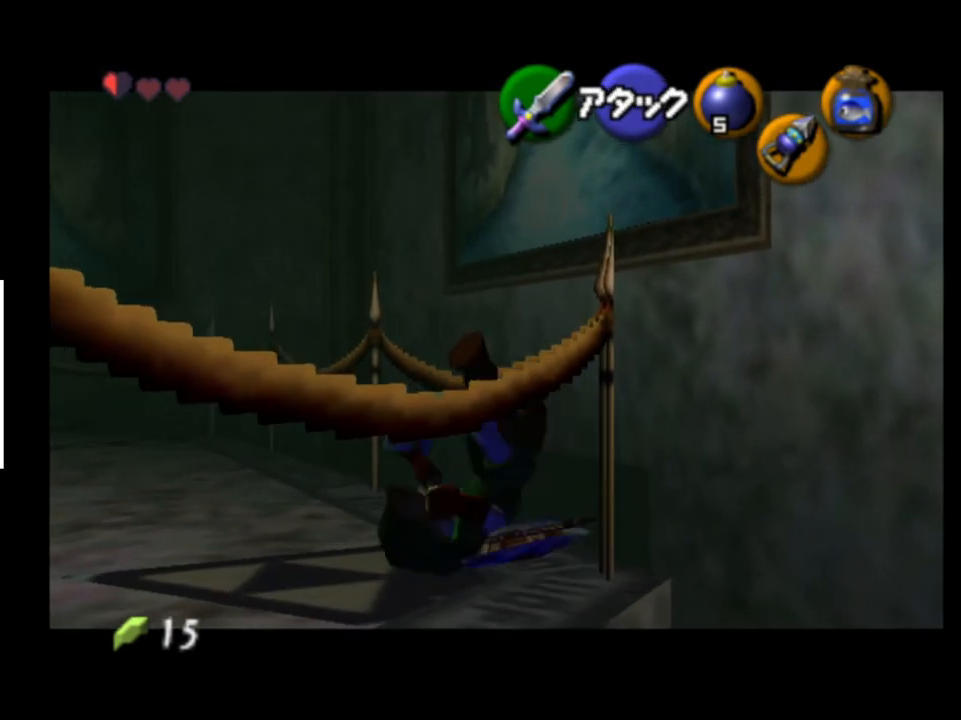
{"buttons": ["A", "L2"], "left_stick": "left", "right_stick": "center", "events": [[467, "left_stick", "left"], [500, "A", "down"]]}
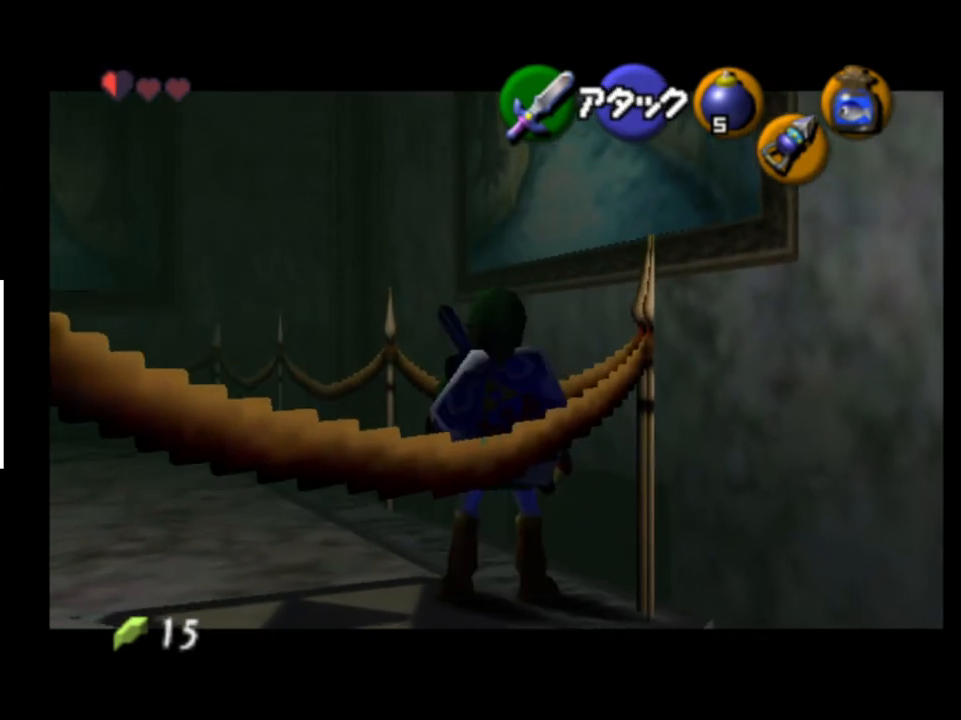
{"buttons": ["A", "L2"], "left_stick": "left", "right_stick": "center", "events": [[67, "A", "up"], [67, "left_stick", "center"], [400, "A", "down"], [400, "left_stick", "left"]]}
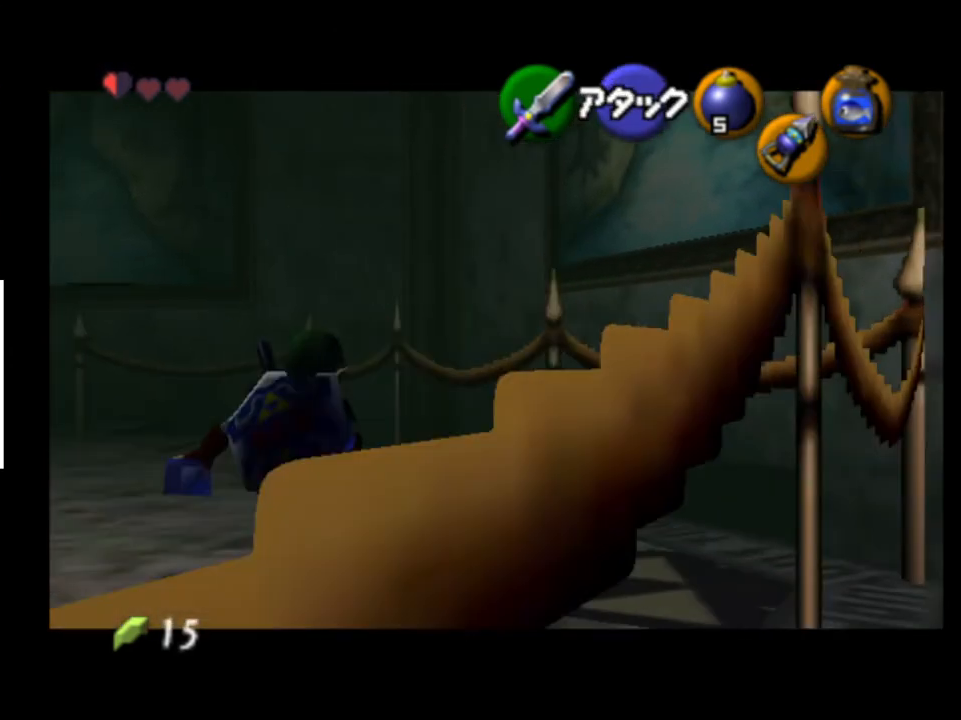
{"buttons": [], "left_stick": "center", "right_stick": "center", "events": [[33, "A", "up"], [33, "left_stick", "center"], [400, "L2", "up"]]}
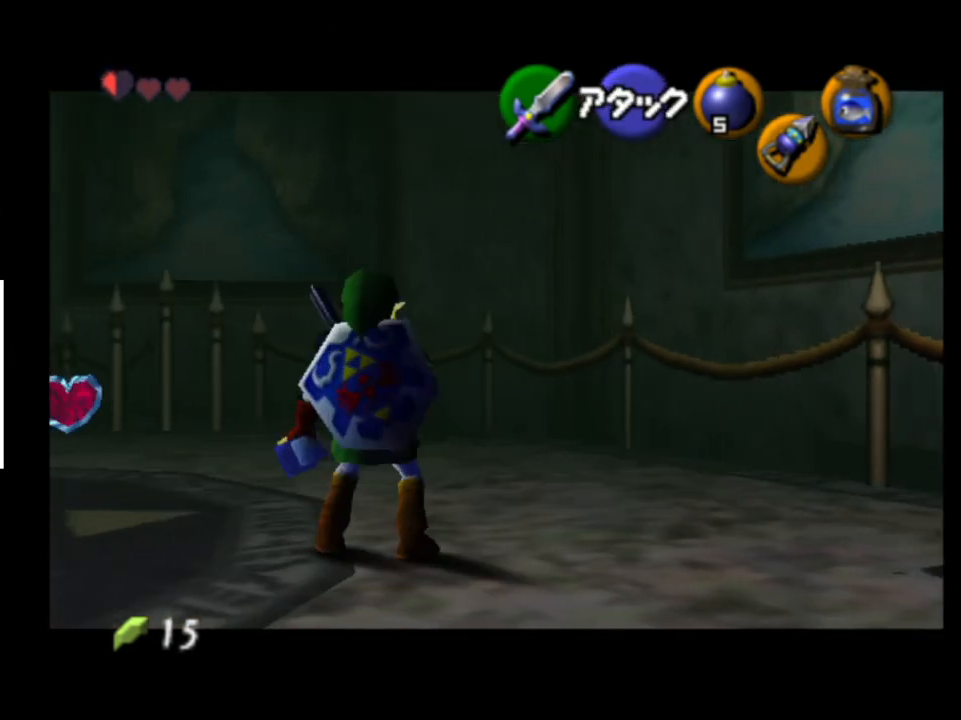
{"buttons": ["L2"], "left_stick": "center", "right_stick": "center", "events": [[200, "left_stick", "right"], [300, "left_stick", "center"], [333, "L2", "down"]]}
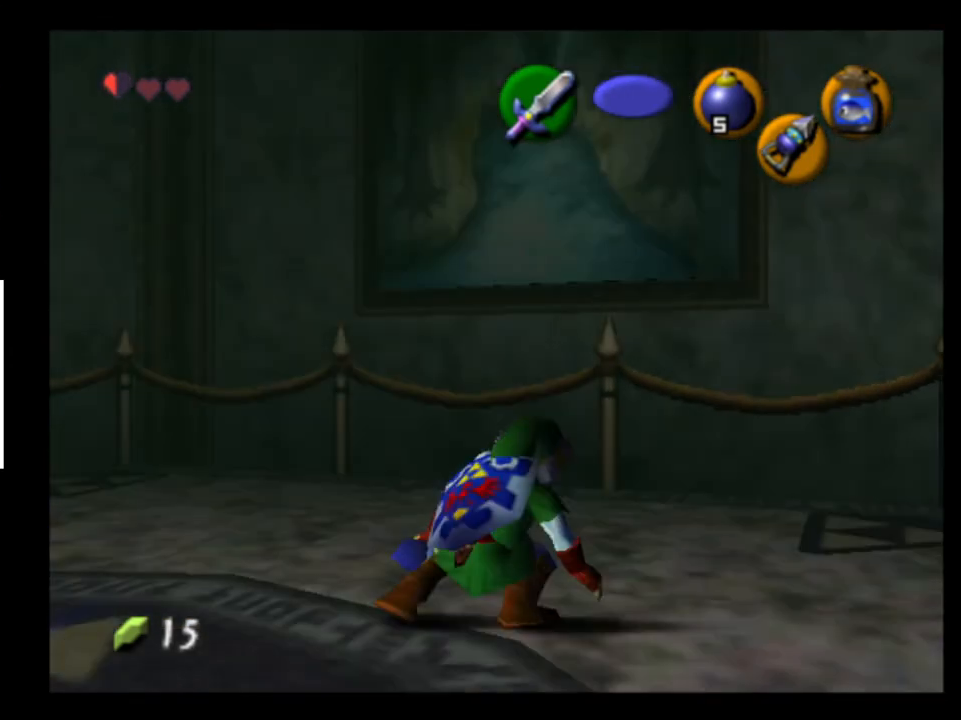
{"buttons": [], "left_stick": "up", "right_stick": "center", "events": [[467, "L2", "up"], [500, "left_stick", "up"]]}